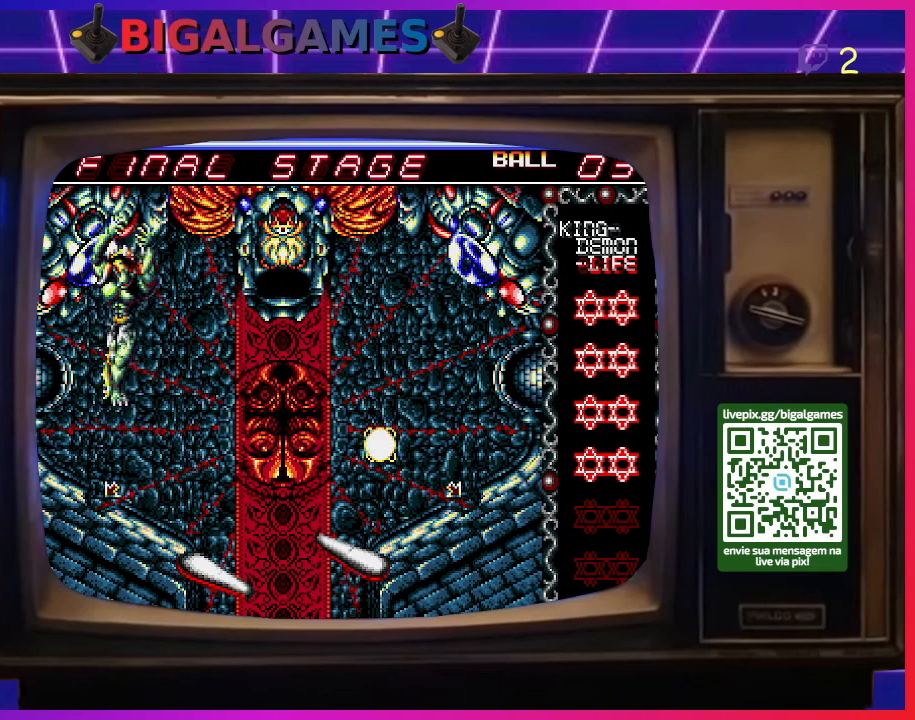
Gameplay with a controller (PlayStation layout); each line is a JSON object with the inputs held at the frame after it. "events" lists button and stick changes between this image and that frame as [ms after this image, input, new state], when the widget could be followed in between. Not read: left_stick.
{"buttons": [], "right_stick": "center", "events": [[67, "CROSS", "up"]]}
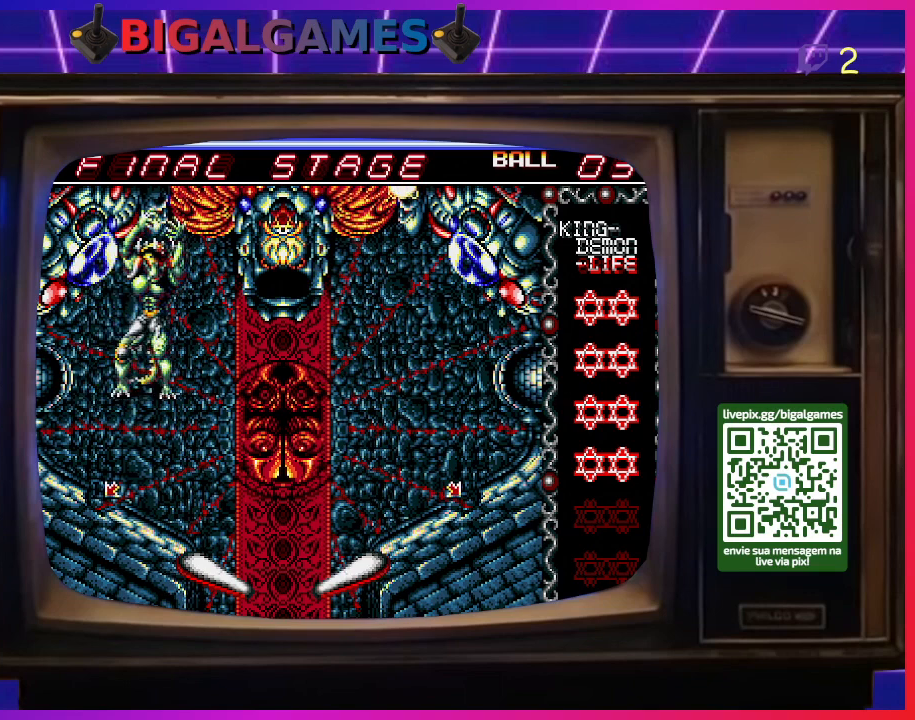
{"buttons": [], "right_stick": "center", "events": []}
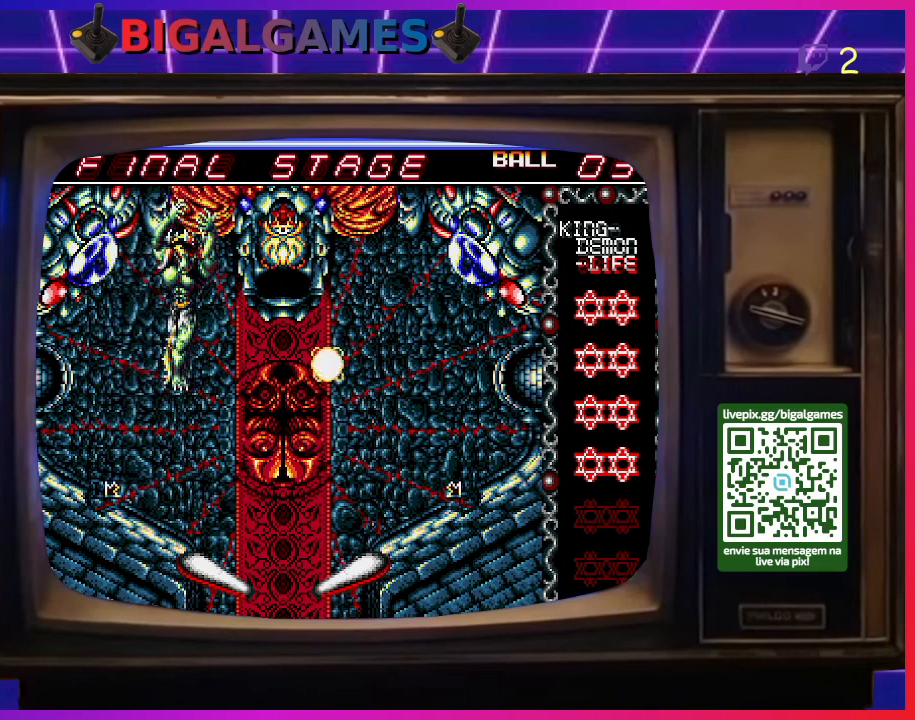
{"buttons": [], "right_stick": "center", "events": [[200, "CROSS", "down"], [500, "CROSS", "up"]]}
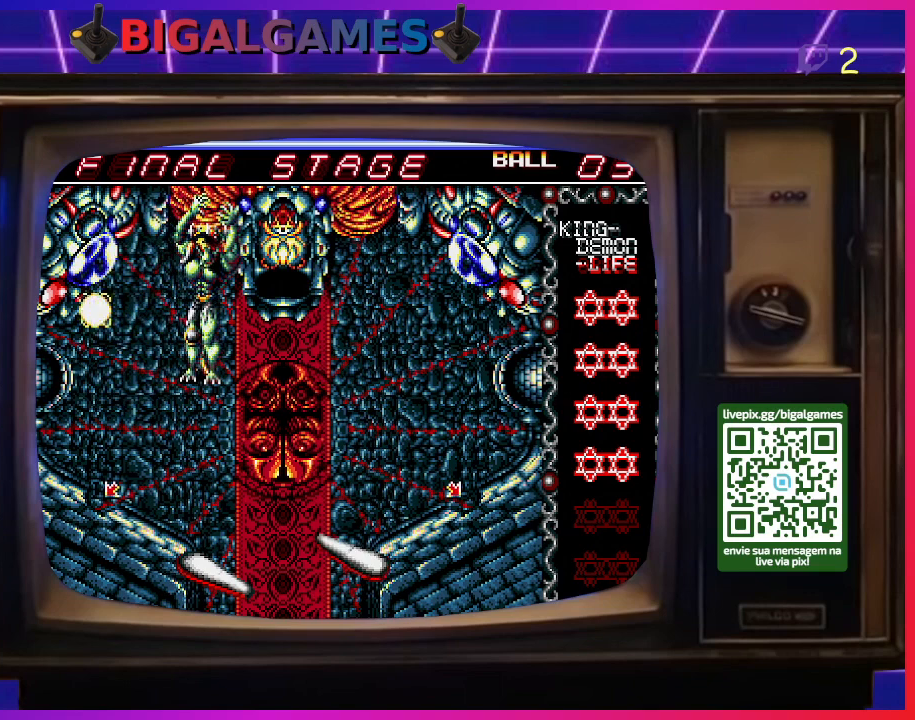
{"buttons": [], "right_stick": "center", "events": []}
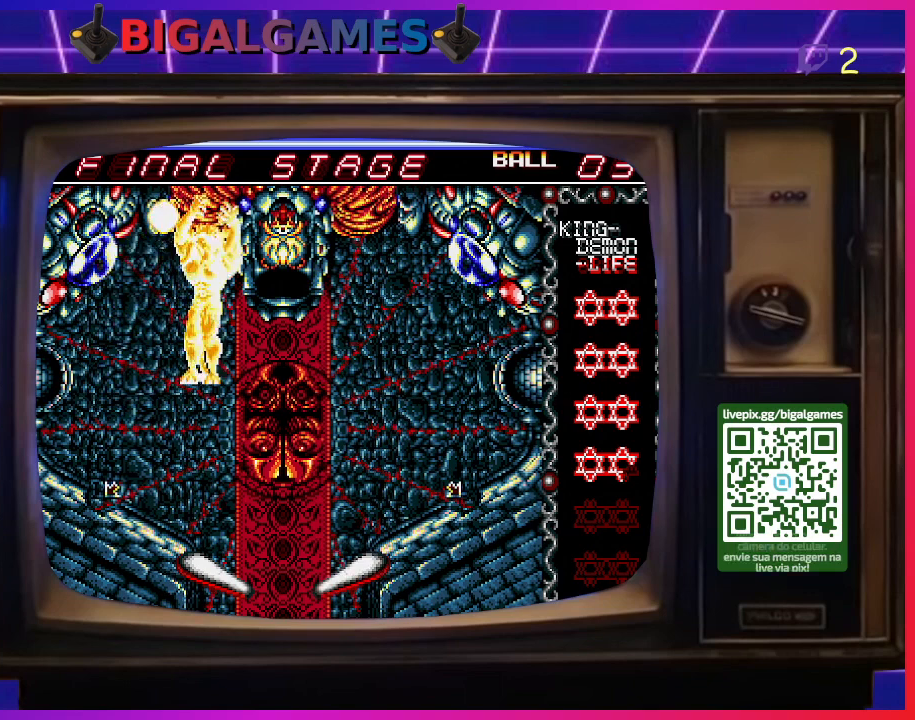
{"buttons": [], "right_stick": "center", "events": []}
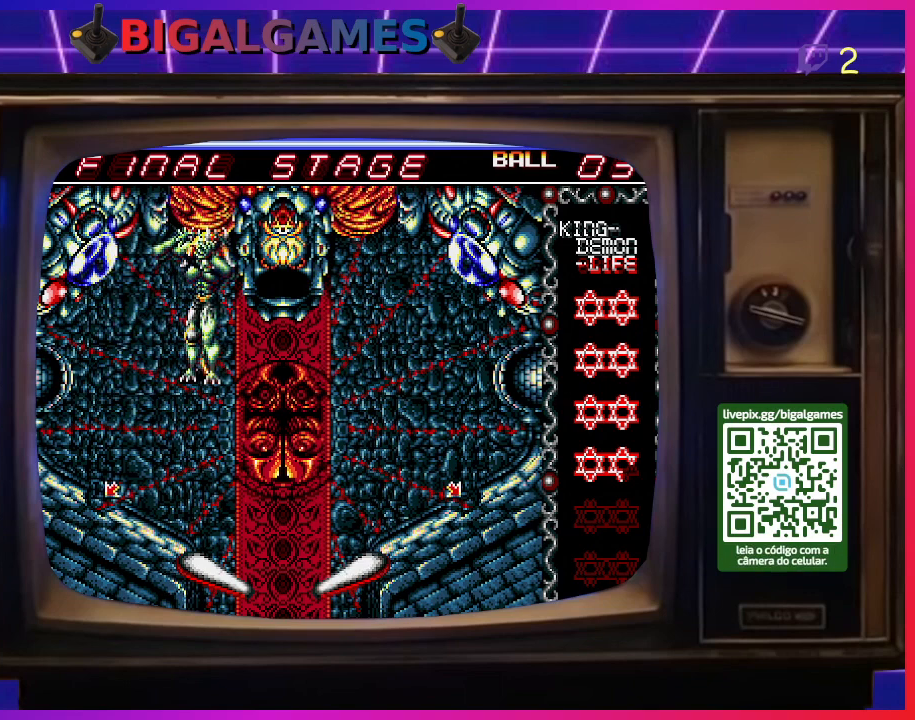
{"buttons": [], "right_stick": "center", "events": []}
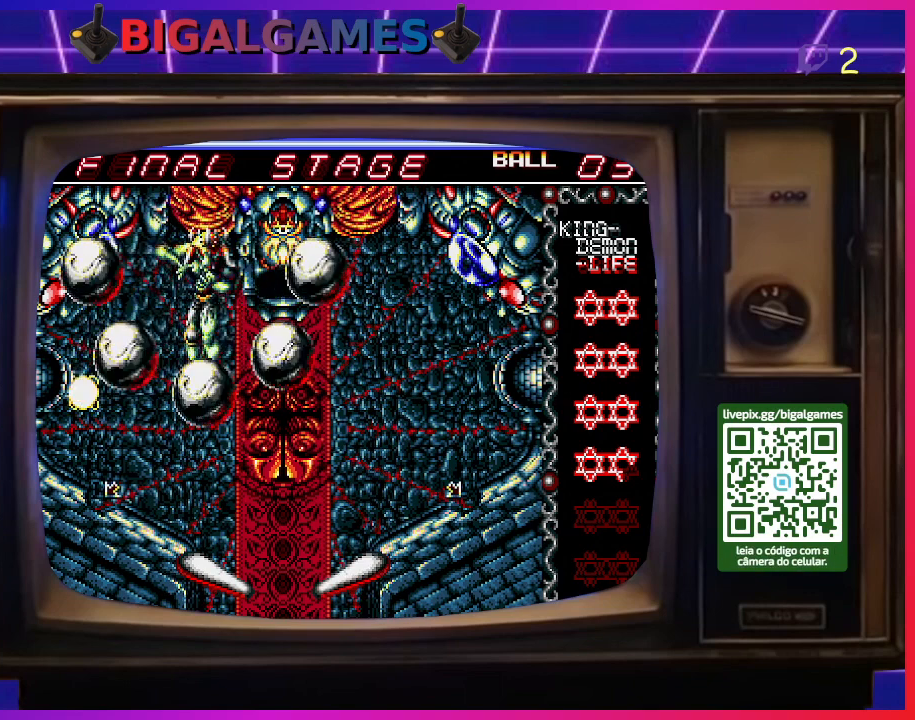
{"buttons": [], "right_stick": "center", "events": [[267, "DPAD_LEFT", "down"], [500, "DPAD_LEFT", "up"]]}
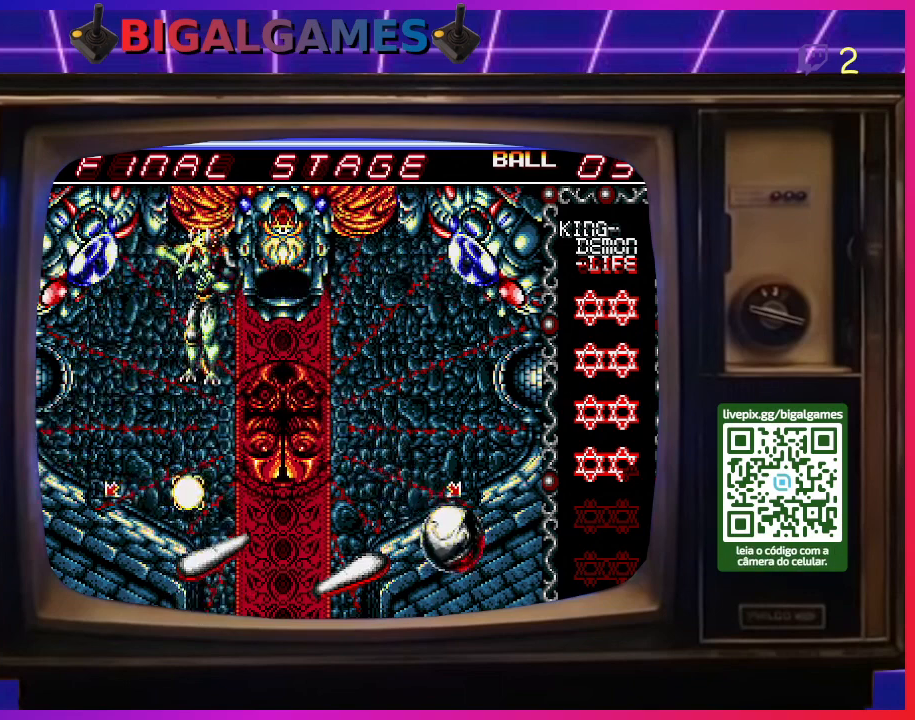
{"buttons": [], "right_stick": "center", "events": [[267, "CROSS", "down"], [433, "CROSS", "up"]]}
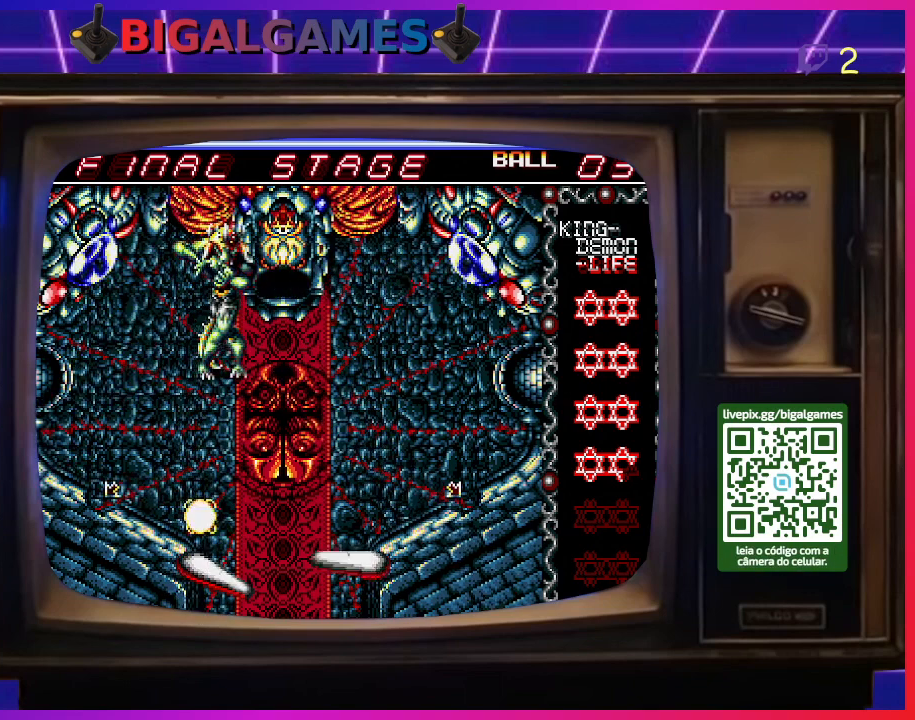
{"buttons": [], "right_stick": "center", "events": [[200, "DPAD_LEFT", "down"], [367, "DPAD_LEFT", "up"]]}
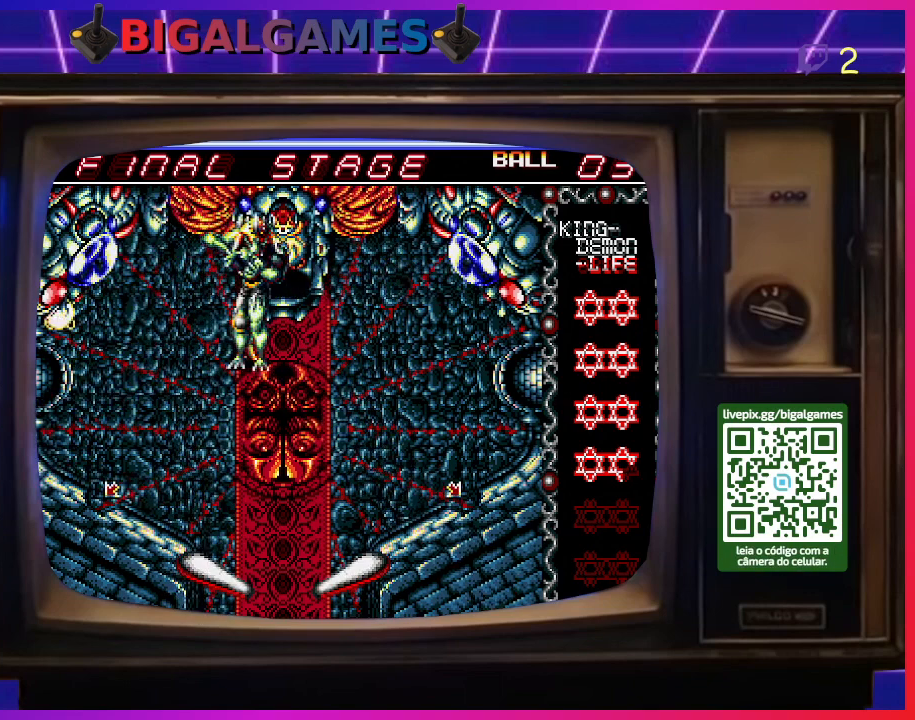
{"buttons": [], "right_stick": "center", "events": []}
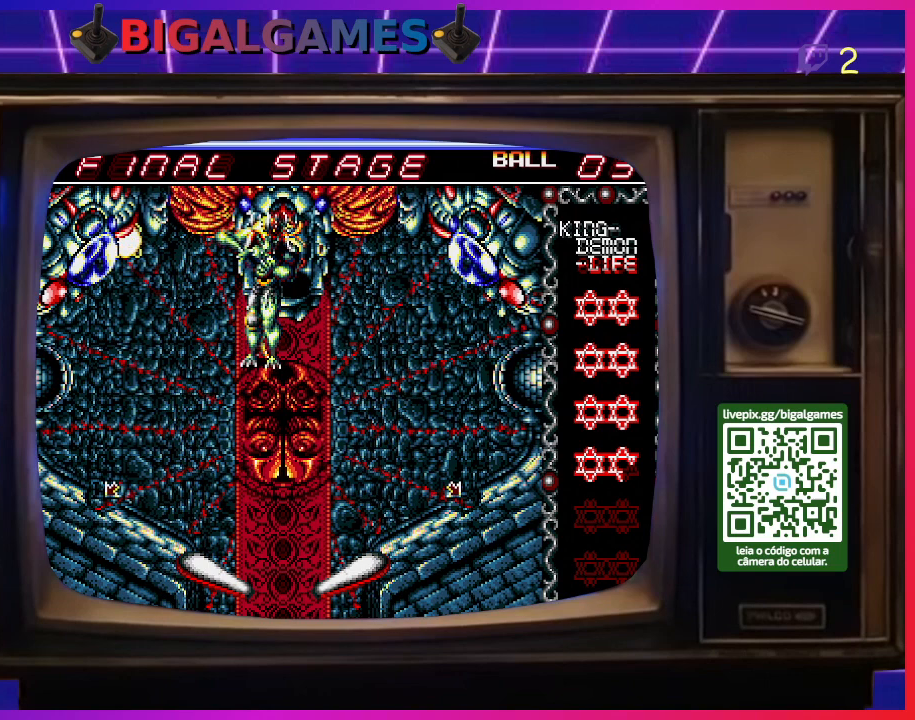
{"buttons": ["CROSS"], "right_stick": "center", "events": [[500, "CROSS", "down"]]}
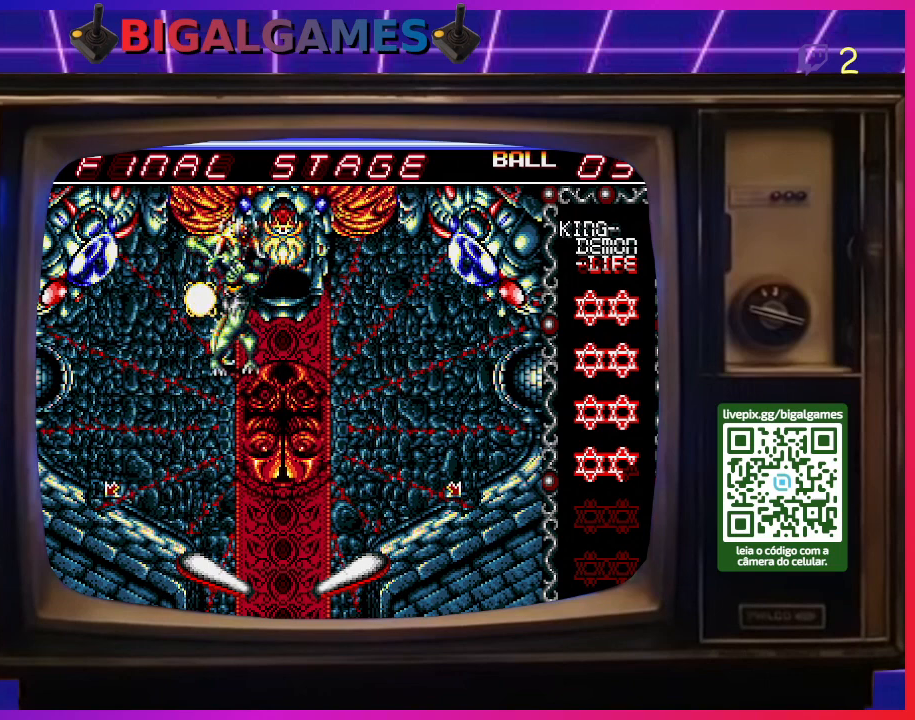
{"buttons": [], "right_stick": "center", "events": [[133, "CROSS", "up"]]}
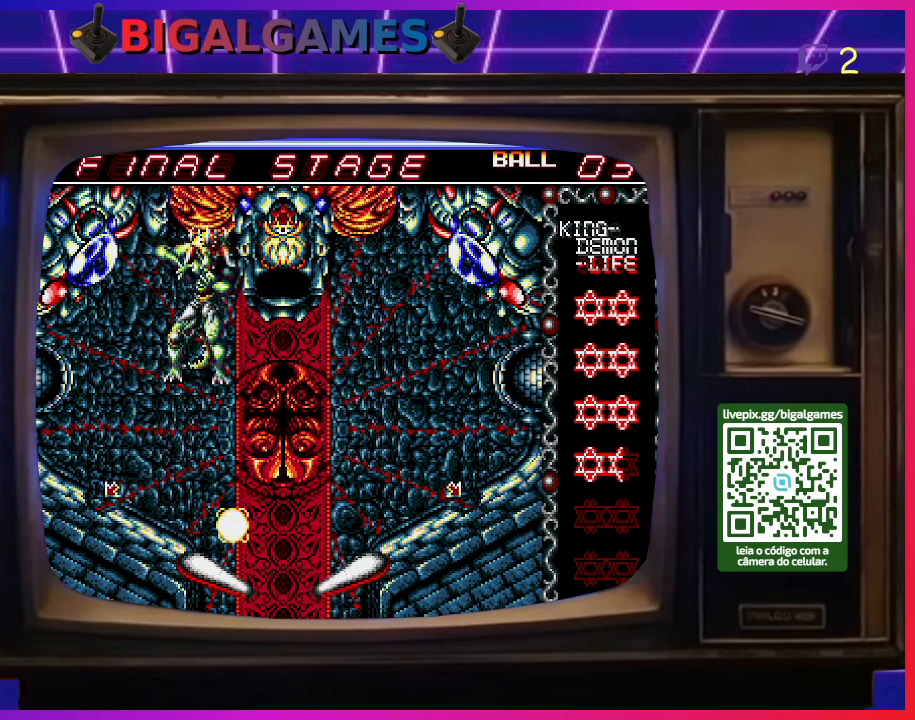
{"buttons": [], "right_stick": "center", "events": [[33, "DPAD_LEFT", "down"], [200, "DPAD_LEFT", "up"]]}
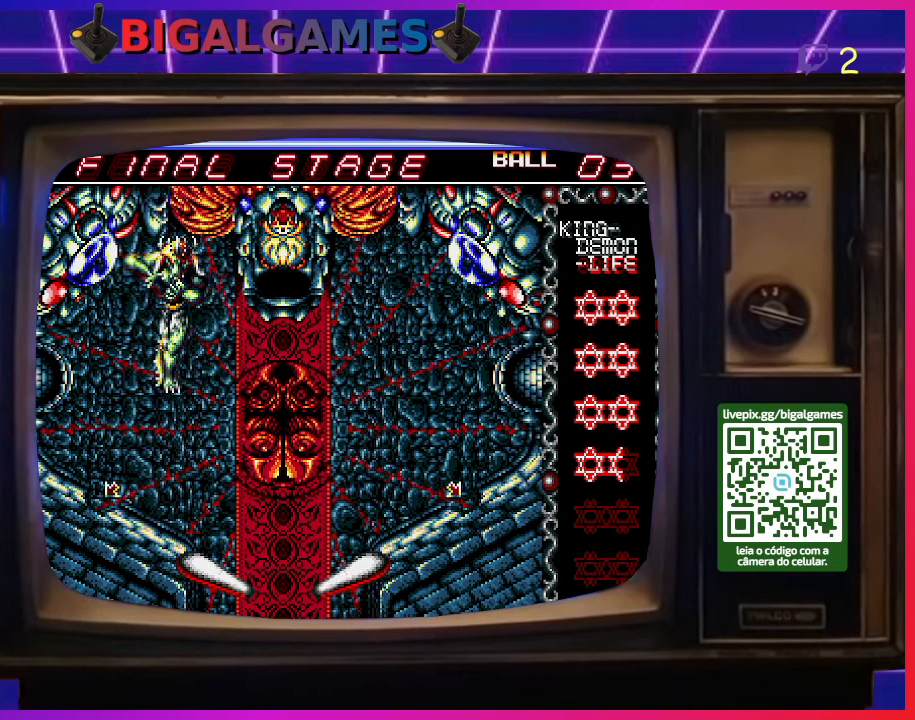
{"buttons": [], "right_stick": "center", "events": []}
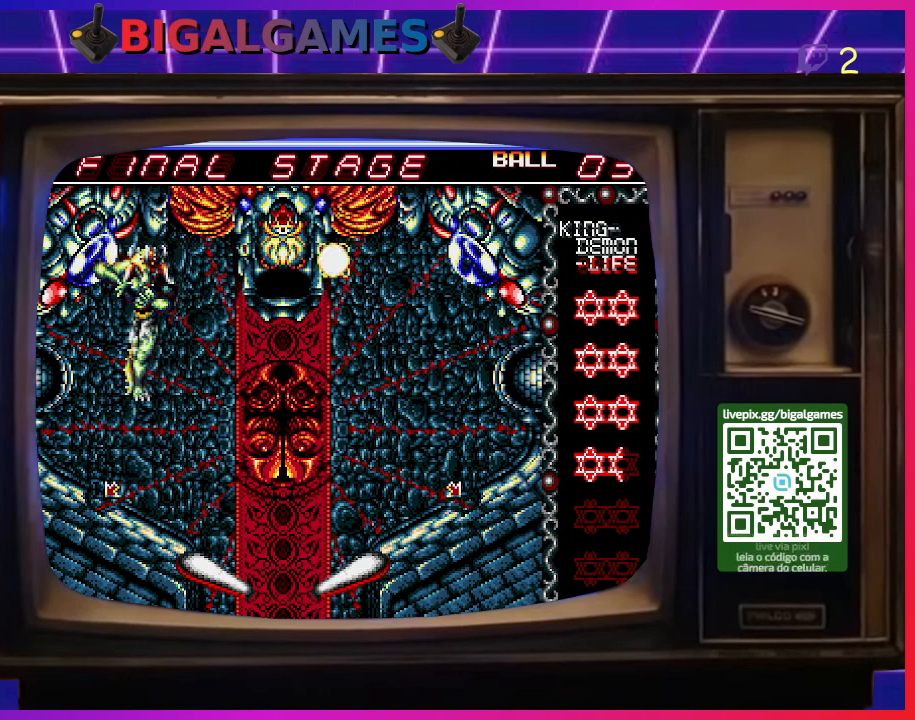
{"buttons": ["CROSS", "DPAD_LEFT"], "right_stick": "center", "events": [[467, "CROSS", "down"], [467, "DPAD_LEFT", "down"]]}
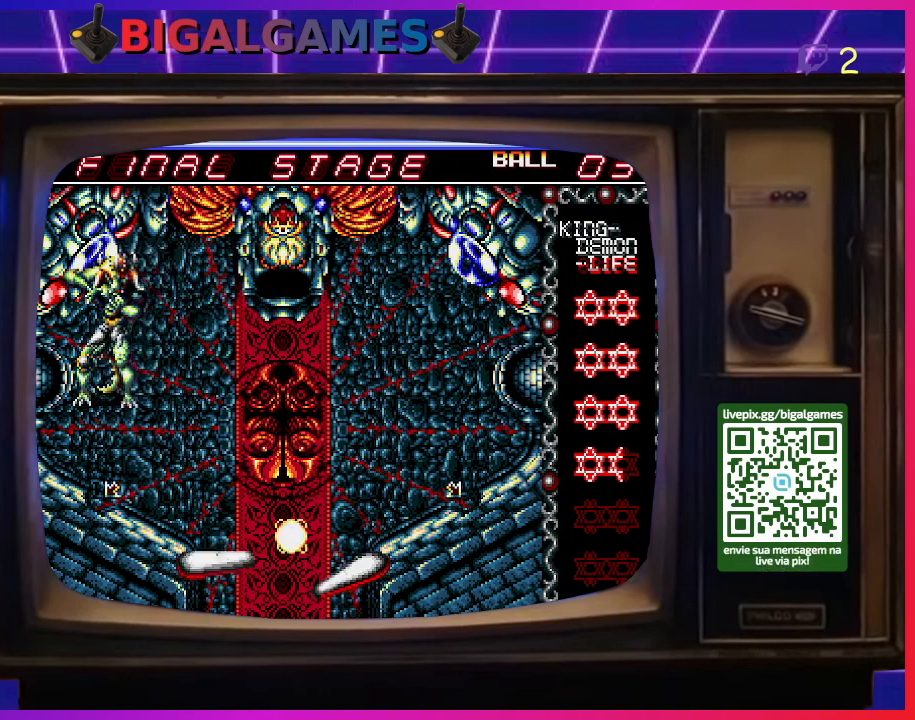
{"buttons": ["DPAD_LEFT"], "right_stick": "center", "events": [[100, "DPAD_LEFT", "up"], [167, "CROSS", "up"], [367, "DPAD_LEFT", "down"], [400, "DPAD_UP", "down"], [467, "DPAD_UP", "up"]]}
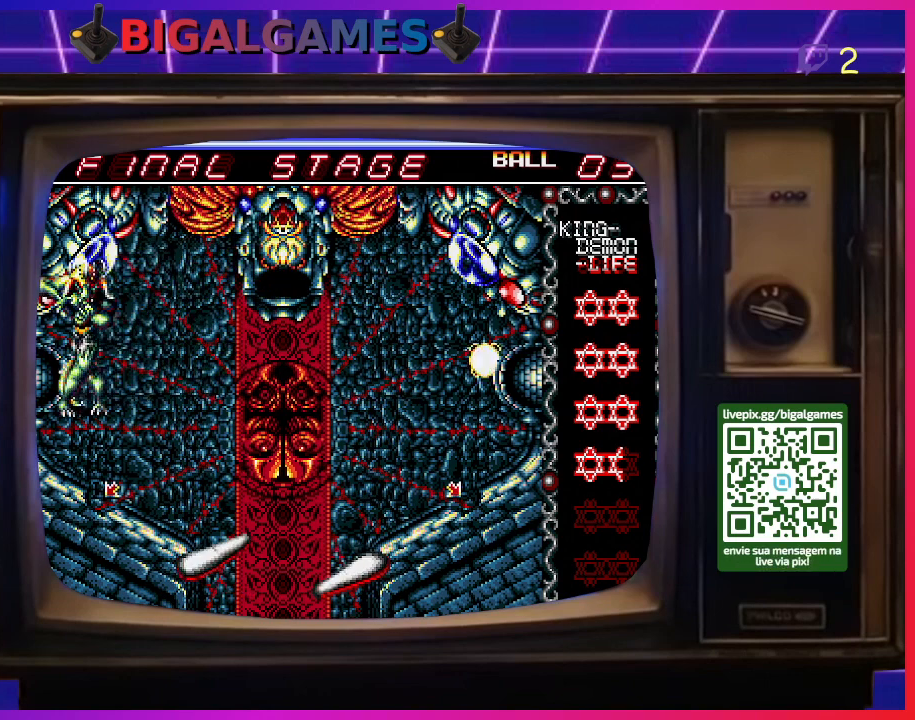
{"buttons": [], "right_stick": "center", "events": [[33, "DPAD_LEFT", "up"]]}
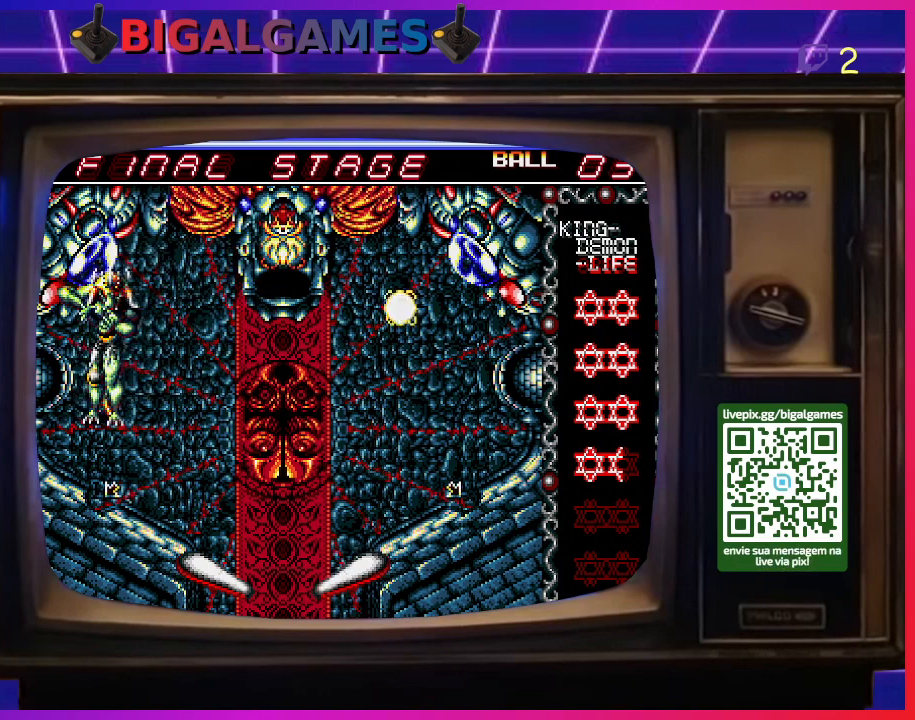
{"buttons": [], "right_stick": "center", "events": []}
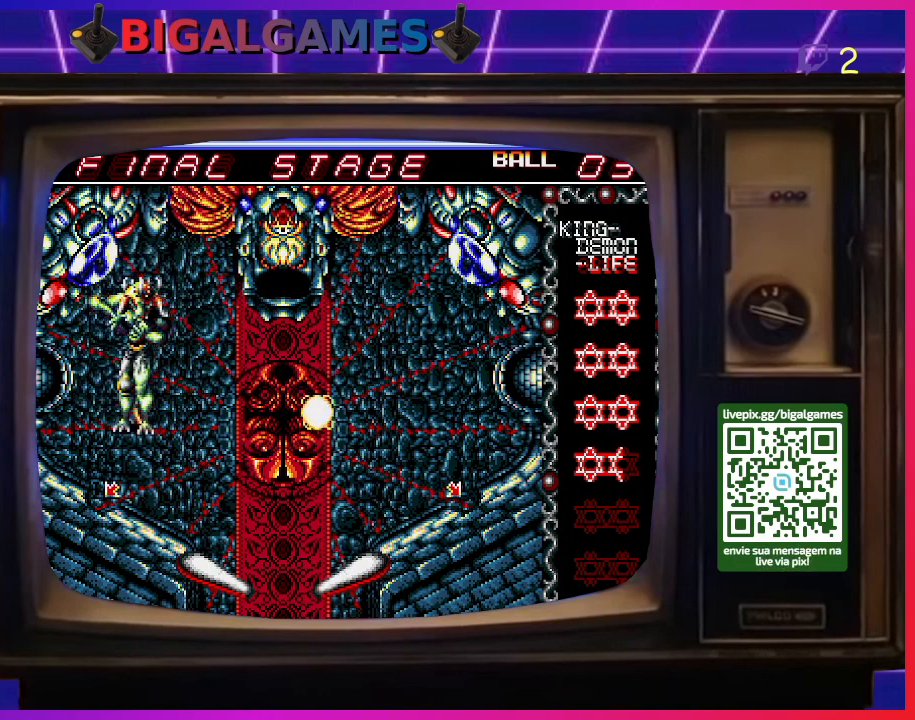
{"buttons": [], "right_stick": "center", "events": [[267, "CROSS", "down"], [267, "DPAD_LEFT", "down"], [400, "CROSS", "up"], [433, "DPAD_LEFT", "up"]]}
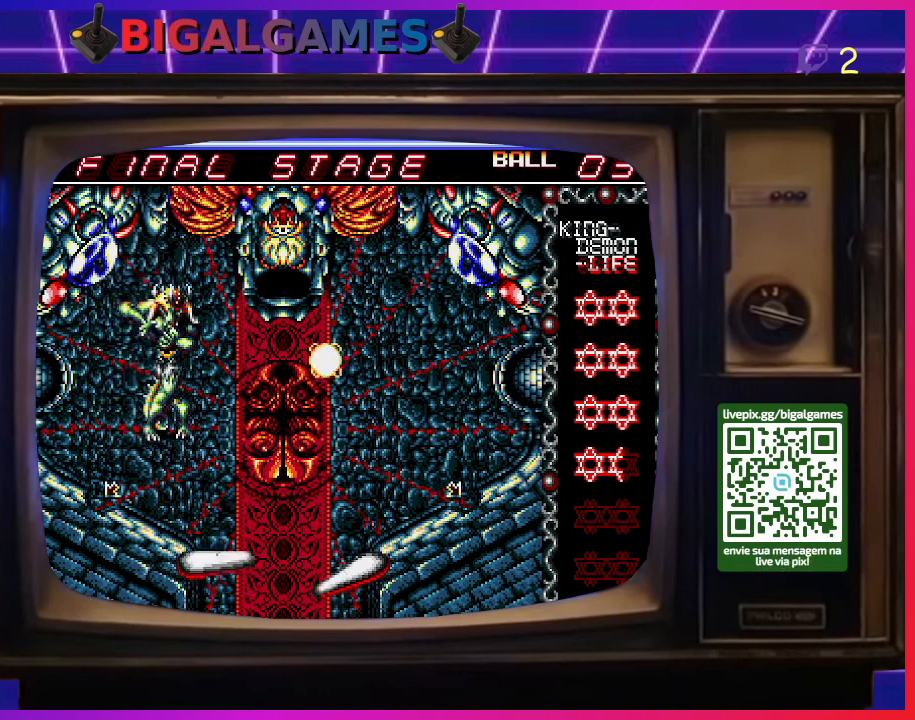
{"buttons": [], "right_stick": "center", "events": []}
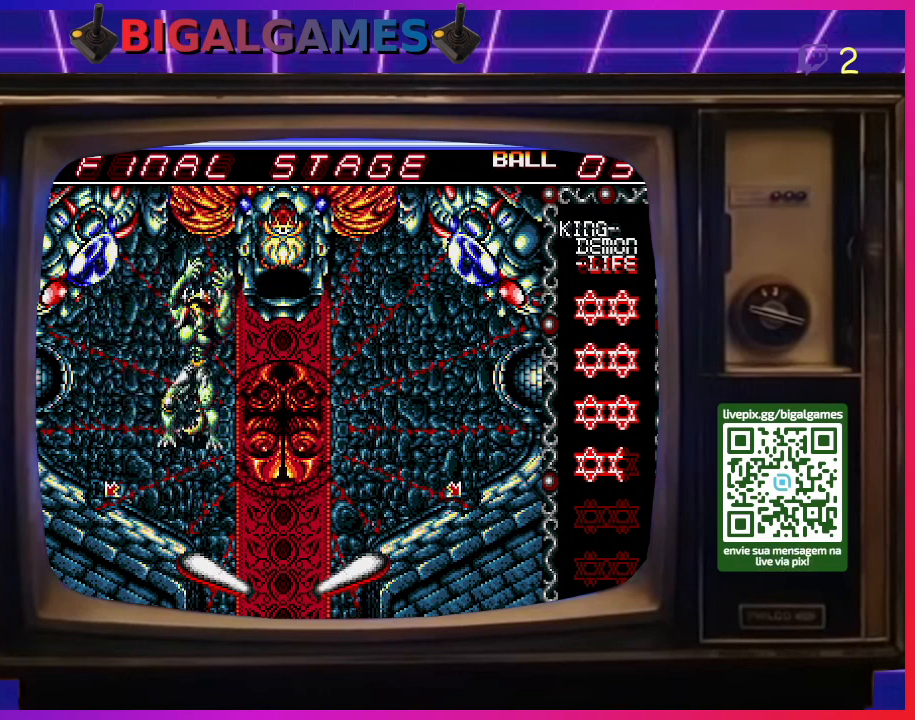
{"buttons": [], "right_stick": "center", "events": []}
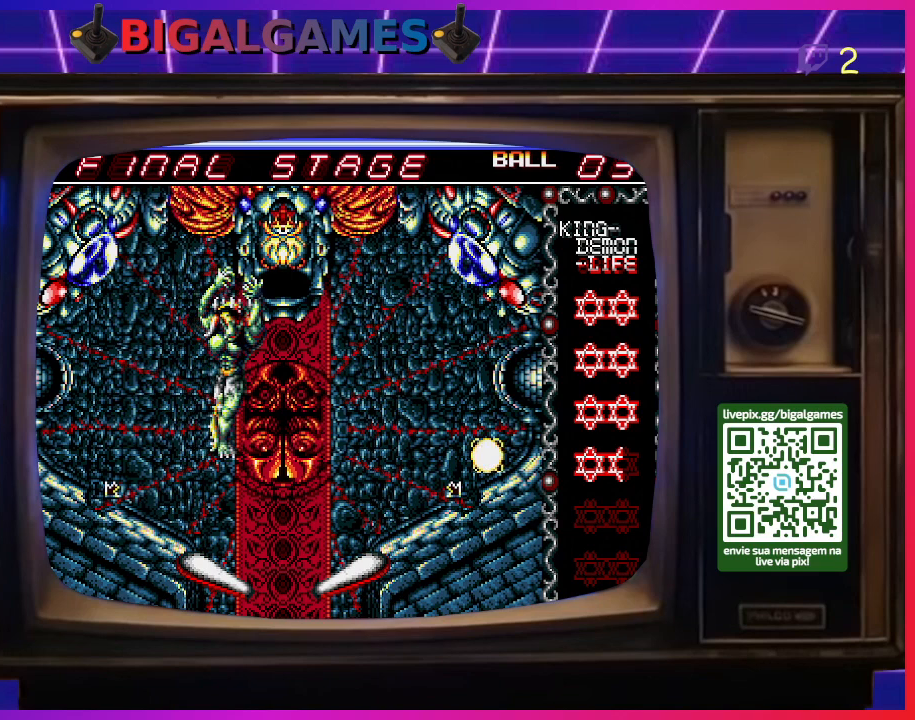
{"buttons": [], "right_stick": "center", "events": []}
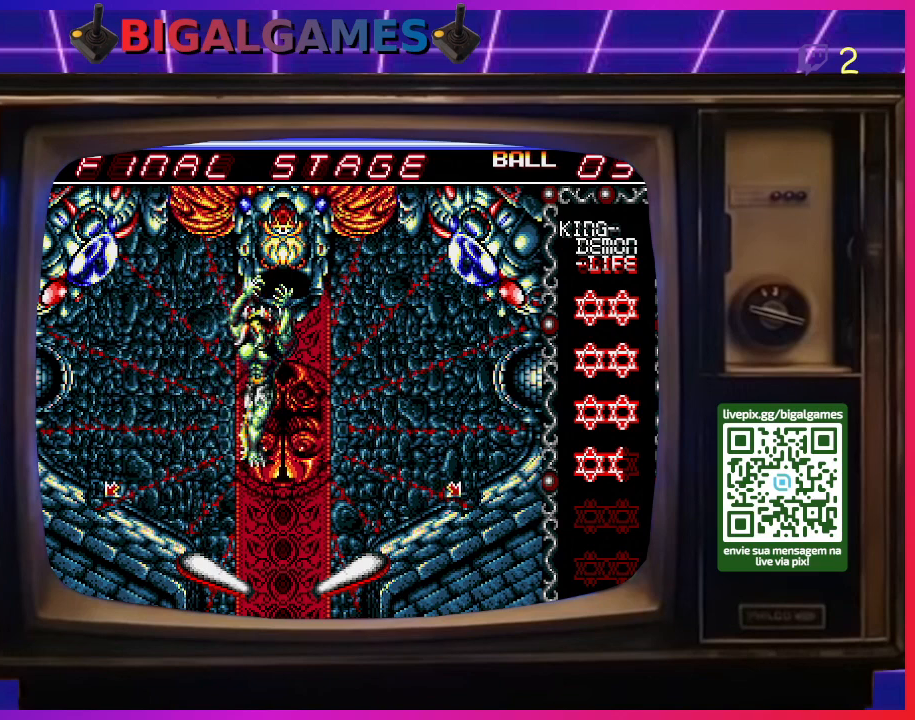
{"buttons": [], "right_stick": "center", "events": []}
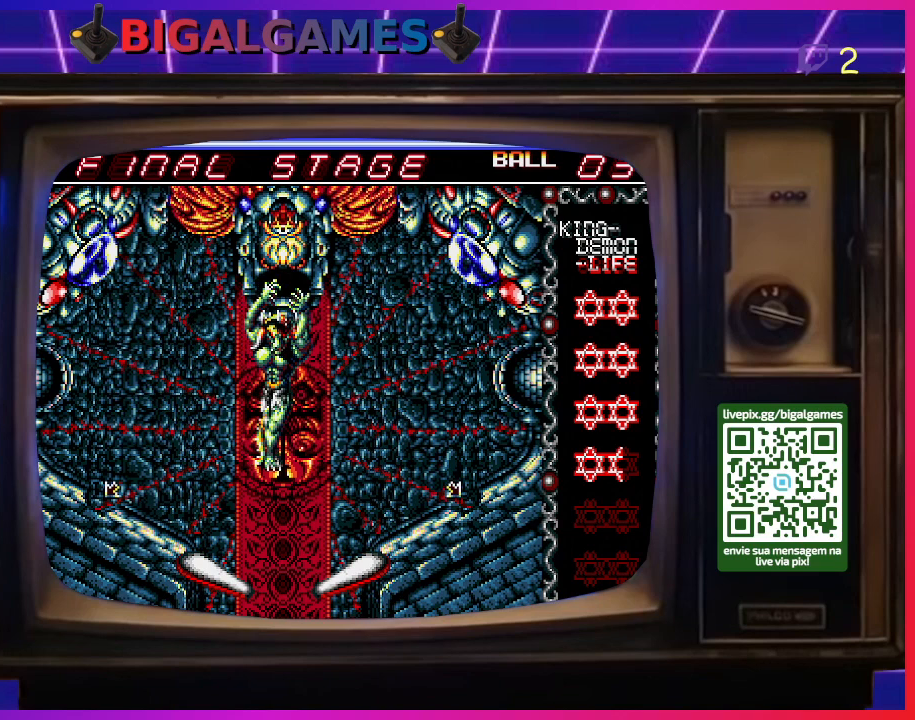
{"buttons": [], "right_stick": "center", "events": []}
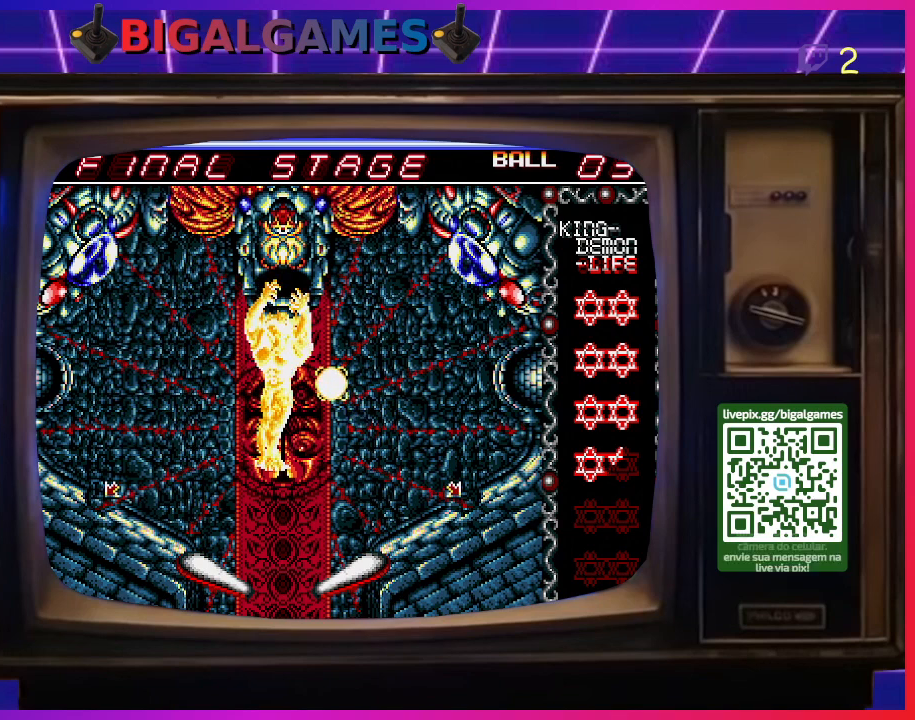
{"buttons": ["CROSS"], "right_stick": "center", "events": [[400, "CROSS", "down"]]}
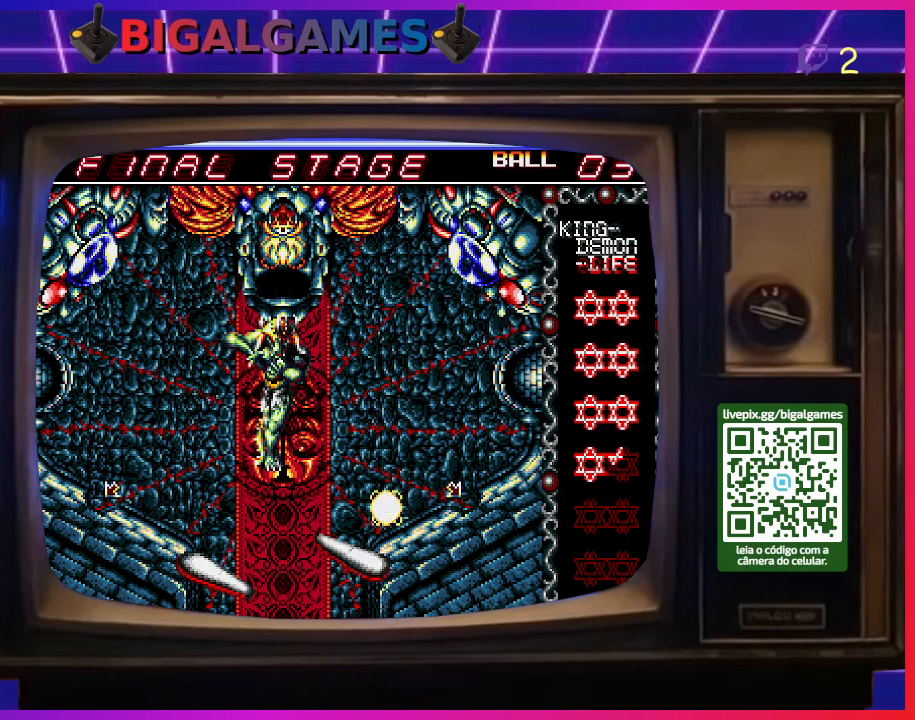
{"buttons": [], "right_stick": "center", "events": [[133, "CROSS", "up"]]}
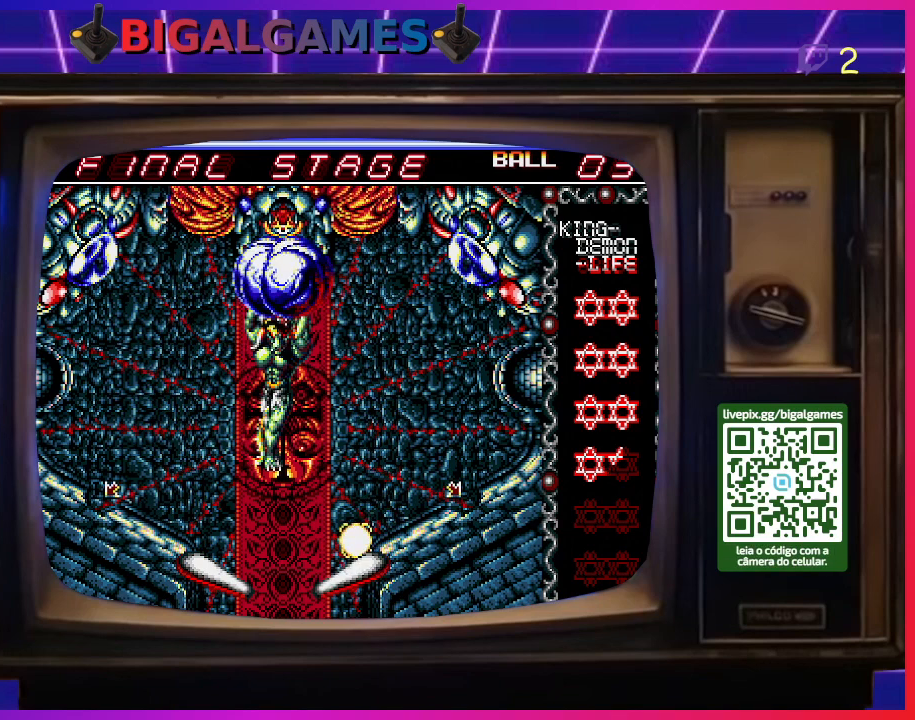
{"buttons": [], "right_stick": "center", "events": [[100, "CROSS", "down"], [300, "CROSS", "up"]]}